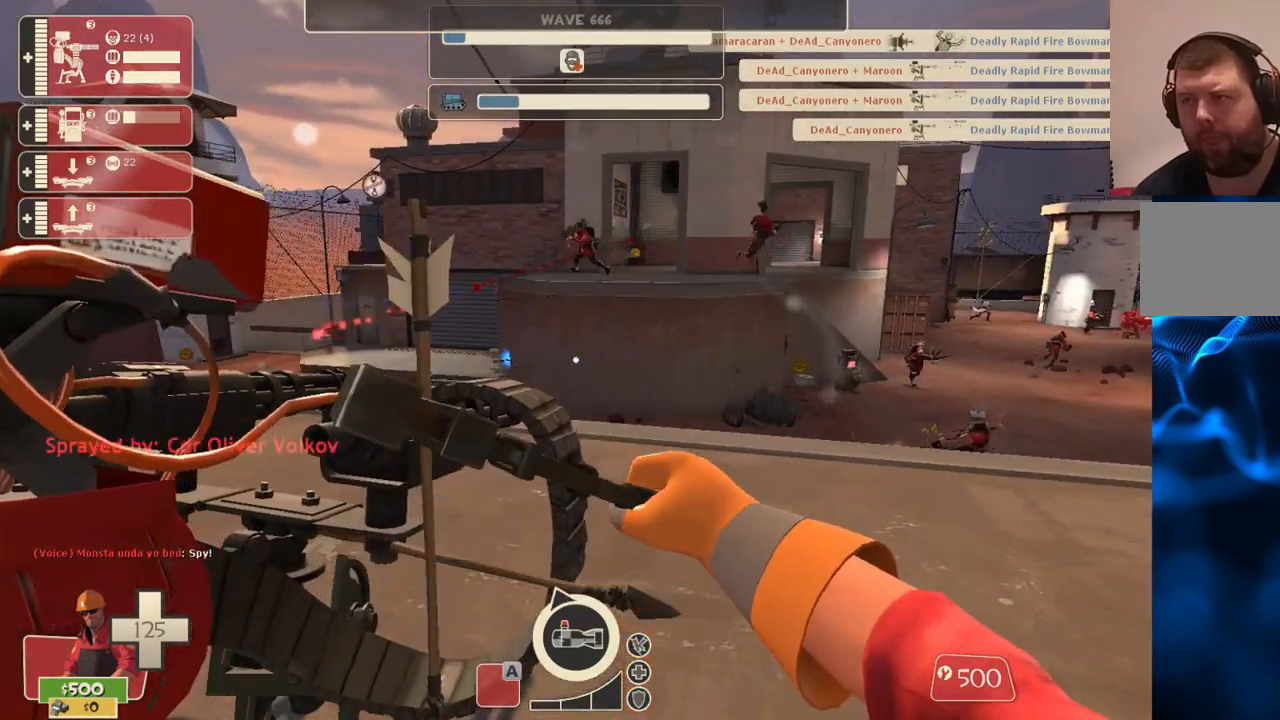
Gameplay with a controller (PlayStation layout); each line is a JSON object with the inputs held at the frame after it. "events" lists button and stick changes between this image and that frame as [ms after this image, input, new state], when the widget could be followed in between.
{"buttons": ["R2"], "left_stick": "center", "right_stick": "center", "events": []}
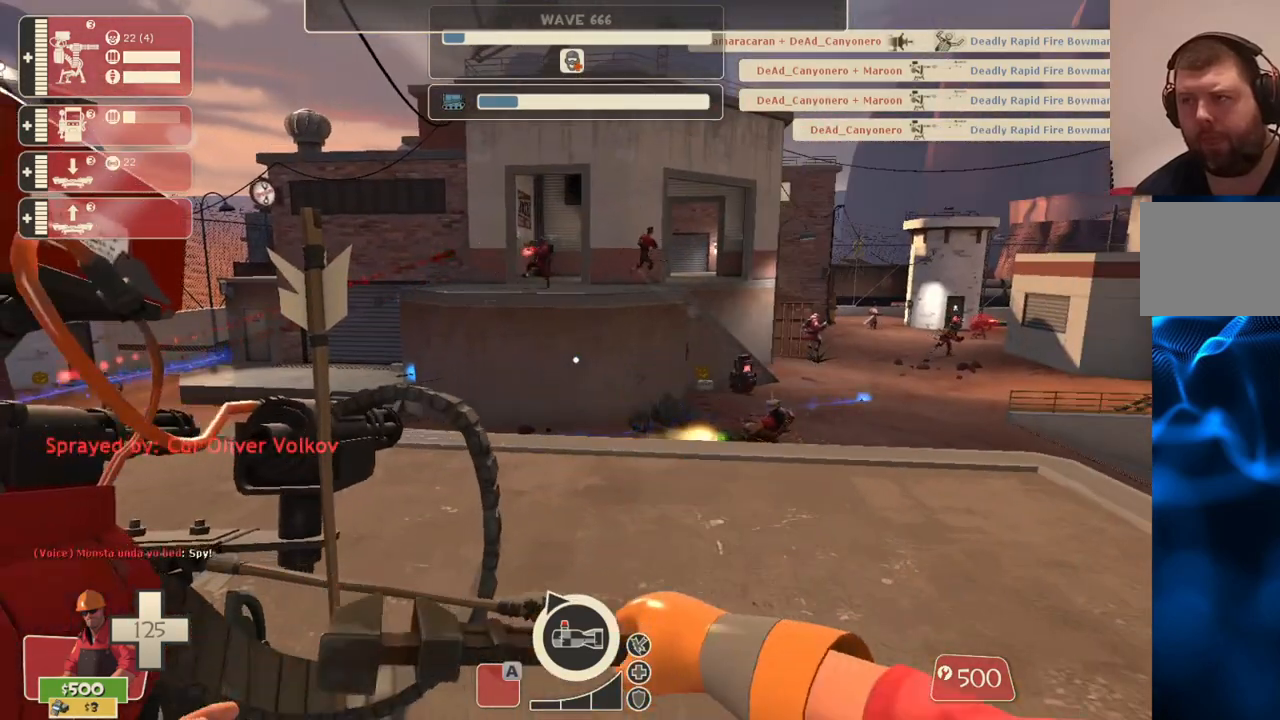
{"buttons": ["R2"], "left_stick": "center", "right_stick": "center", "events": [[167, "right_stick", "left"], [300, "right_stick", "center"]]}
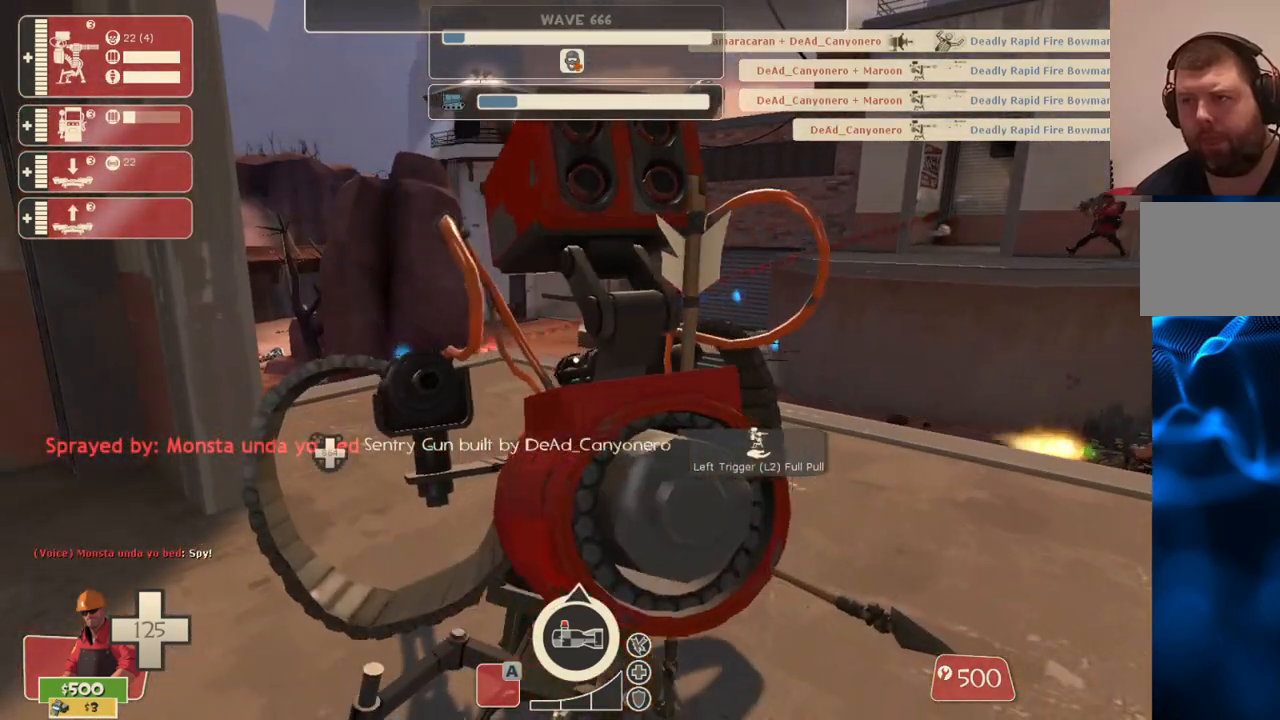
{"buttons": ["R2"], "left_stick": "center", "right_stick": "center", "events": [[267, "right_stick", "left"], [350, "right_stick", "center"]]}
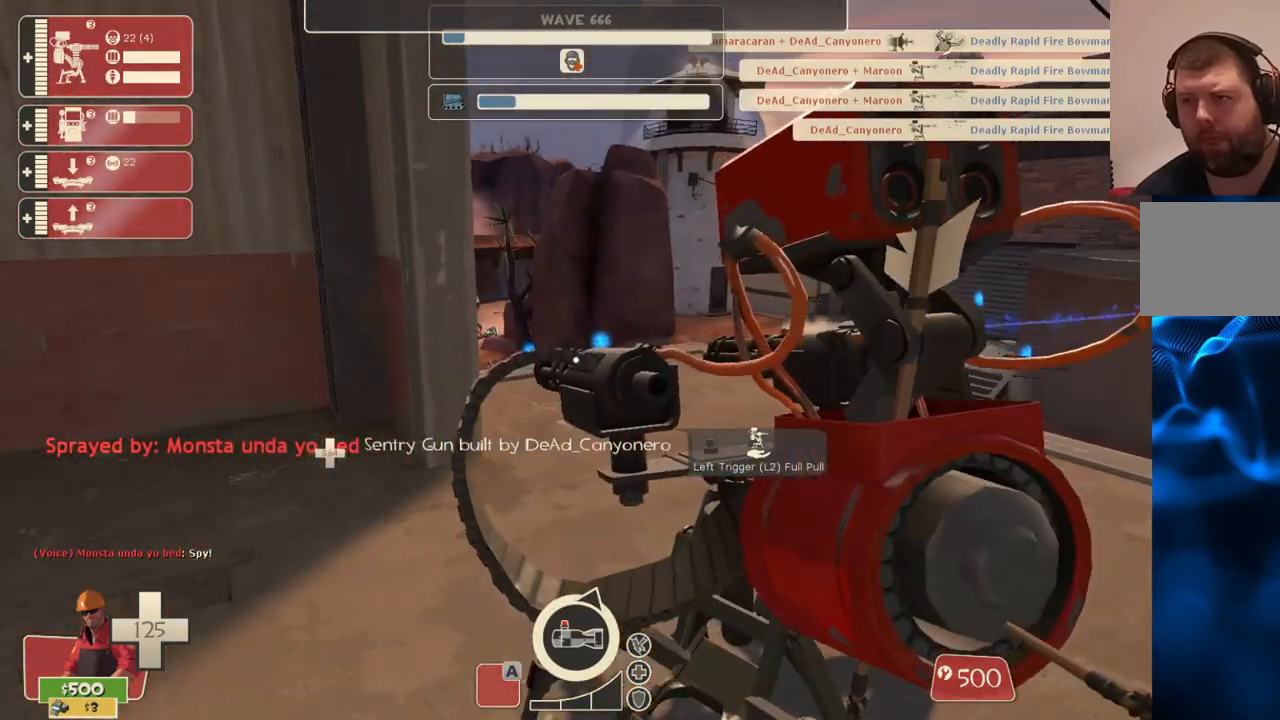
{"buttons": ["R2"], "left_stick": "center", "right_stick": "center", "events": []}
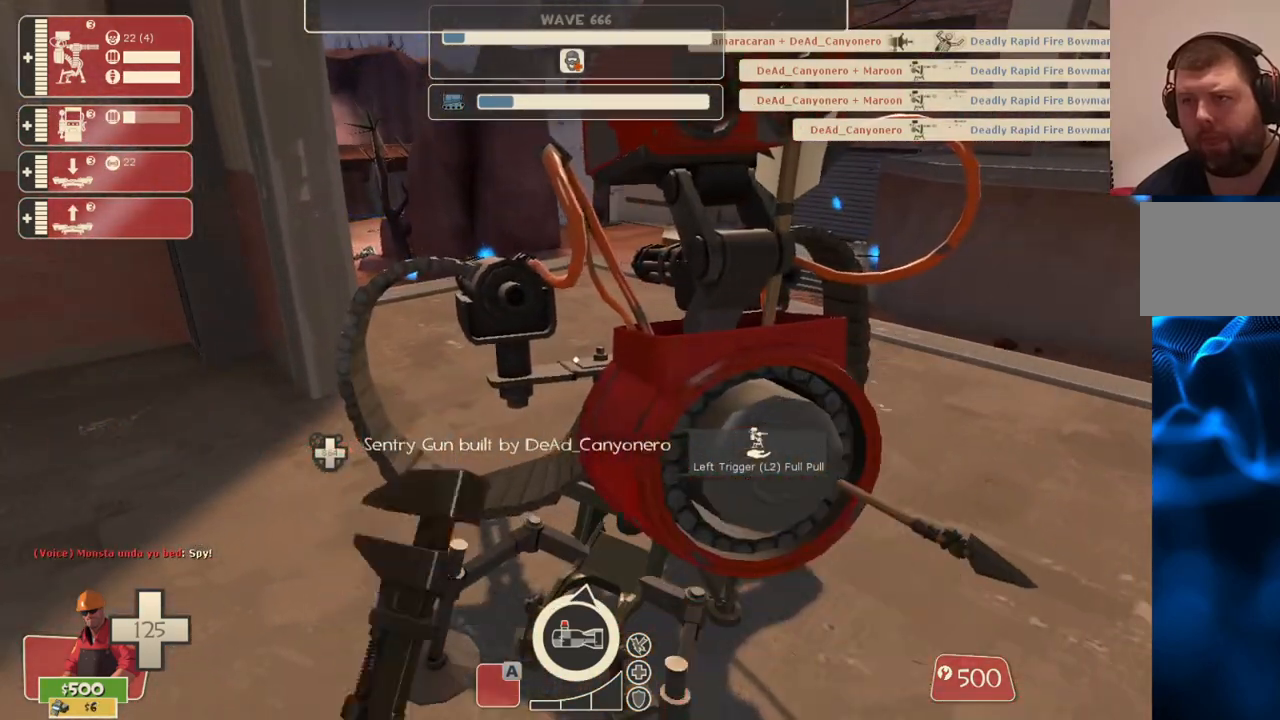
{"buttons": ["R2"], "left_stick": "center", "right_stick": "center", "events": []}
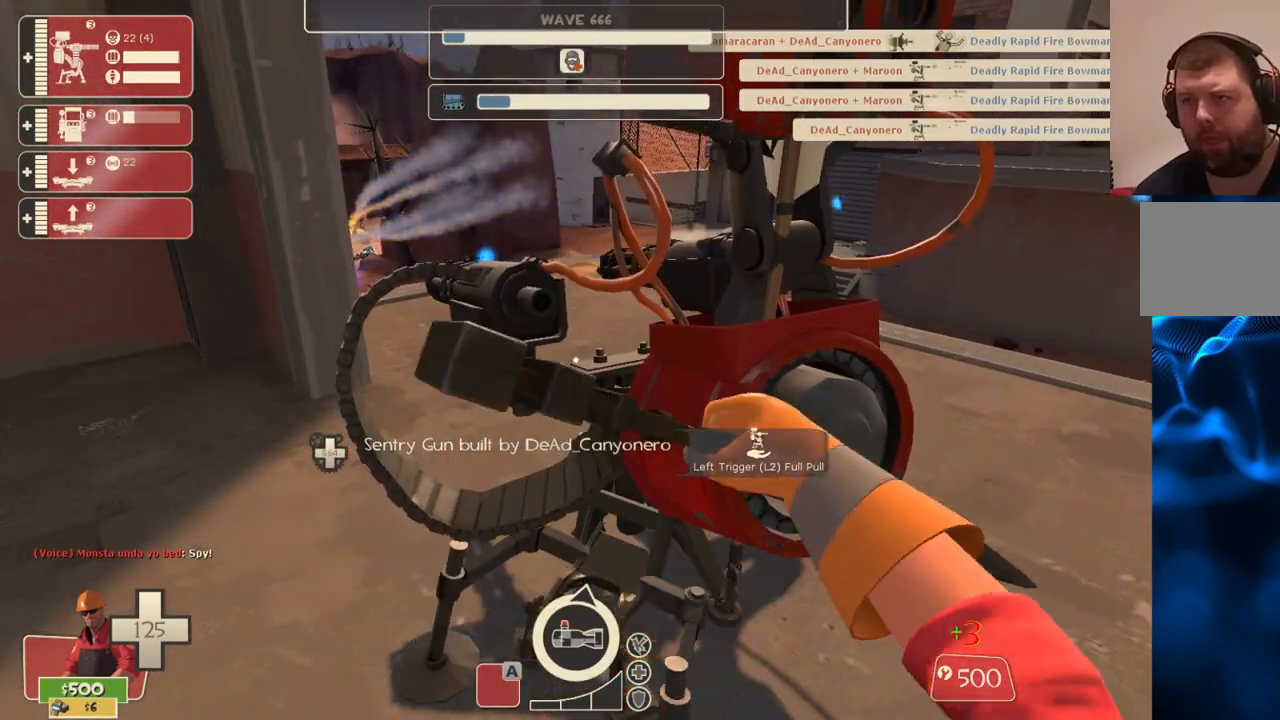
{"buttons": ["R2"], "left_stick": "center", "right_stick": "center", "events": []}
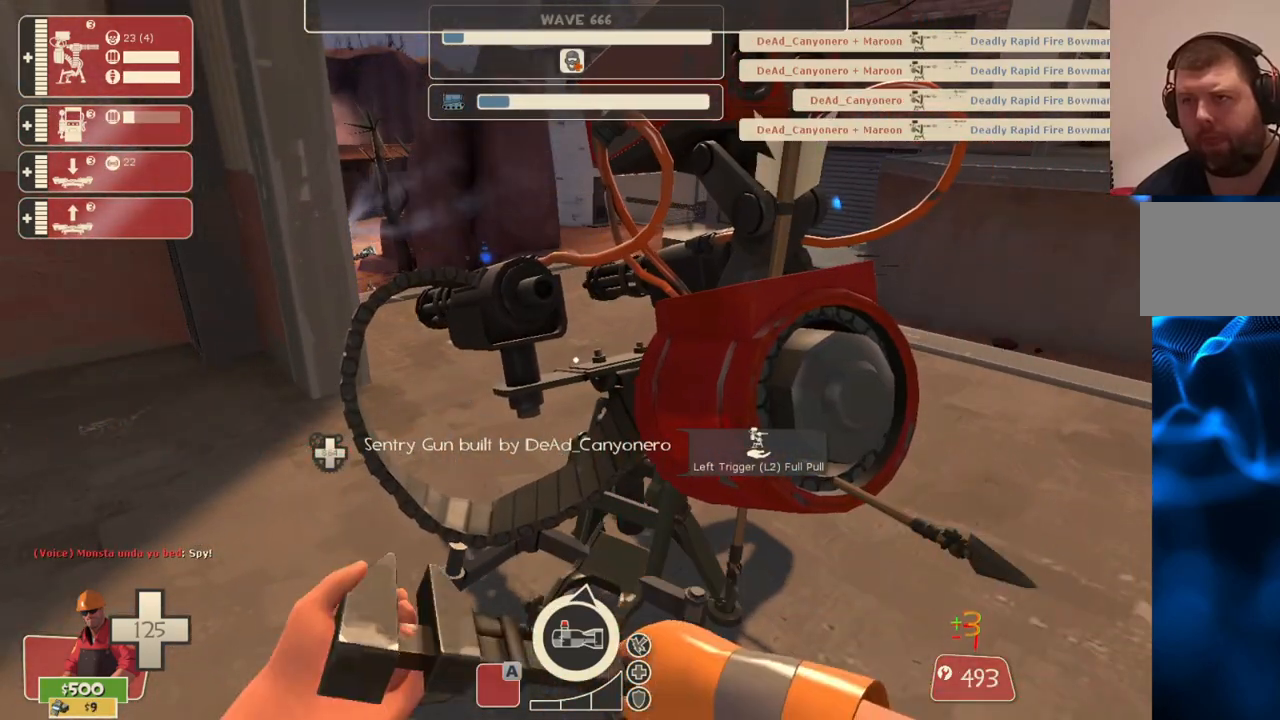
{"buttons": ["R2"], "left_stick": "center", "right_stick": "center", "events": []}
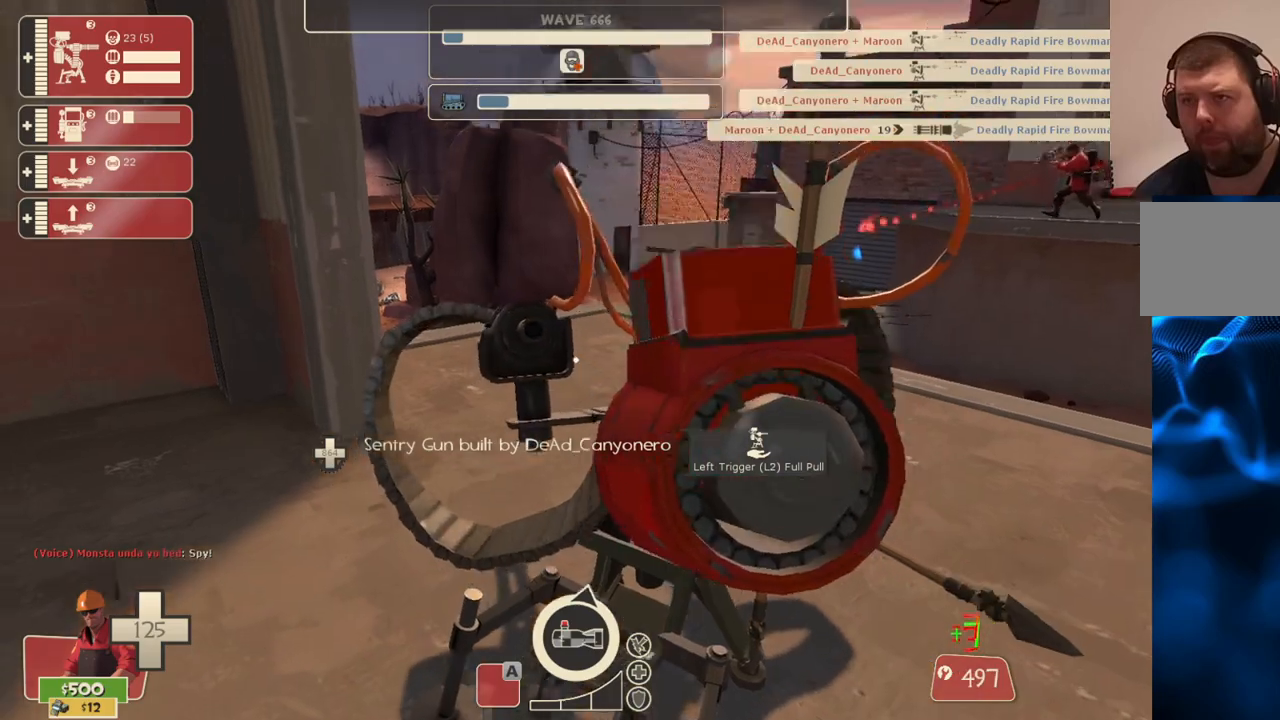
{"buttons": ["R2"], "left_stick": "center", "right_stick": "center", "events": []}
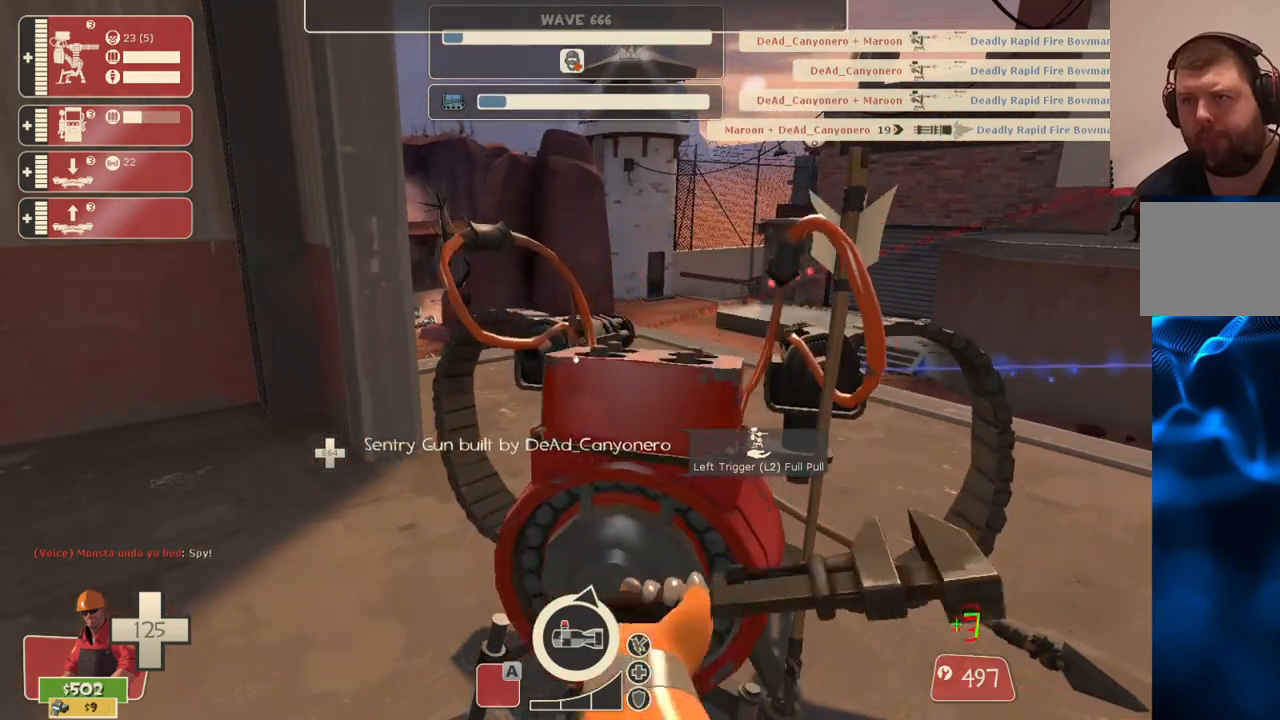
{"buttons": ["R2"], "left_stick": "center", "right_stick": "center", "events": []}
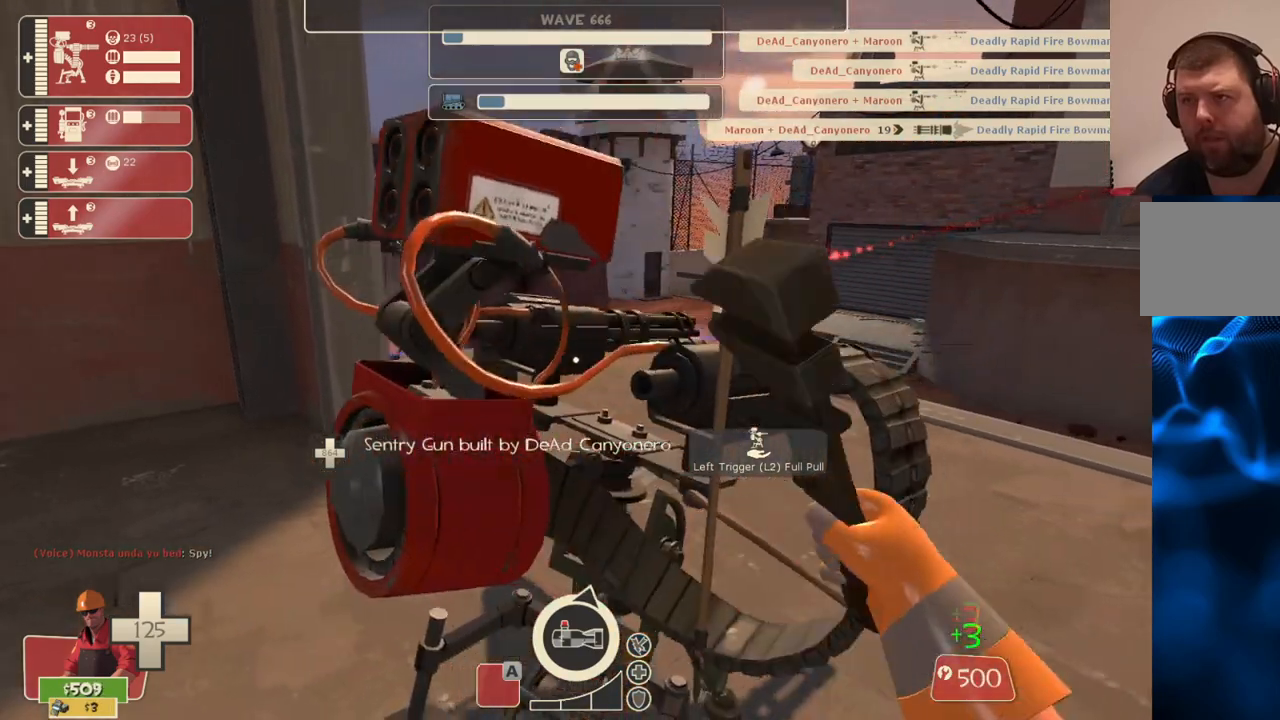
{"buttons": ["R2"], "left_stick": "center", "right_stick": "center", "events": []}
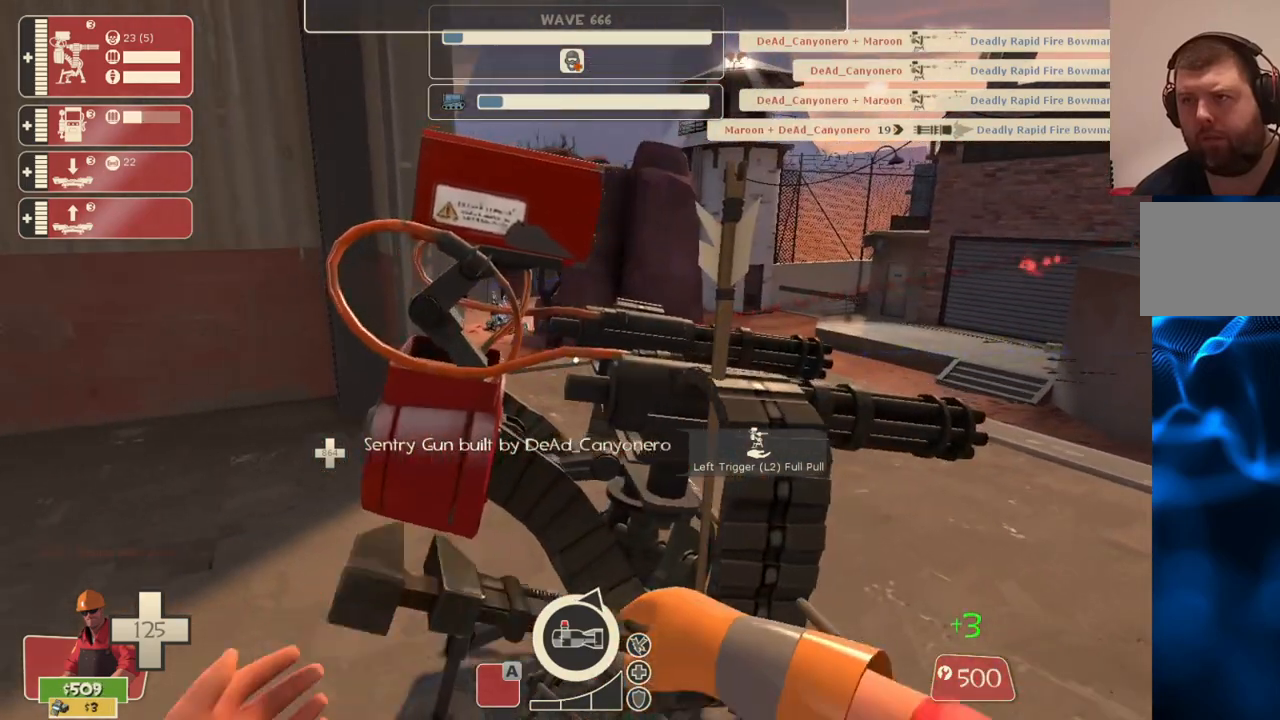
{"buttons": ["R2"], "left_stick": "center", "right_stick": "center", "events": []}
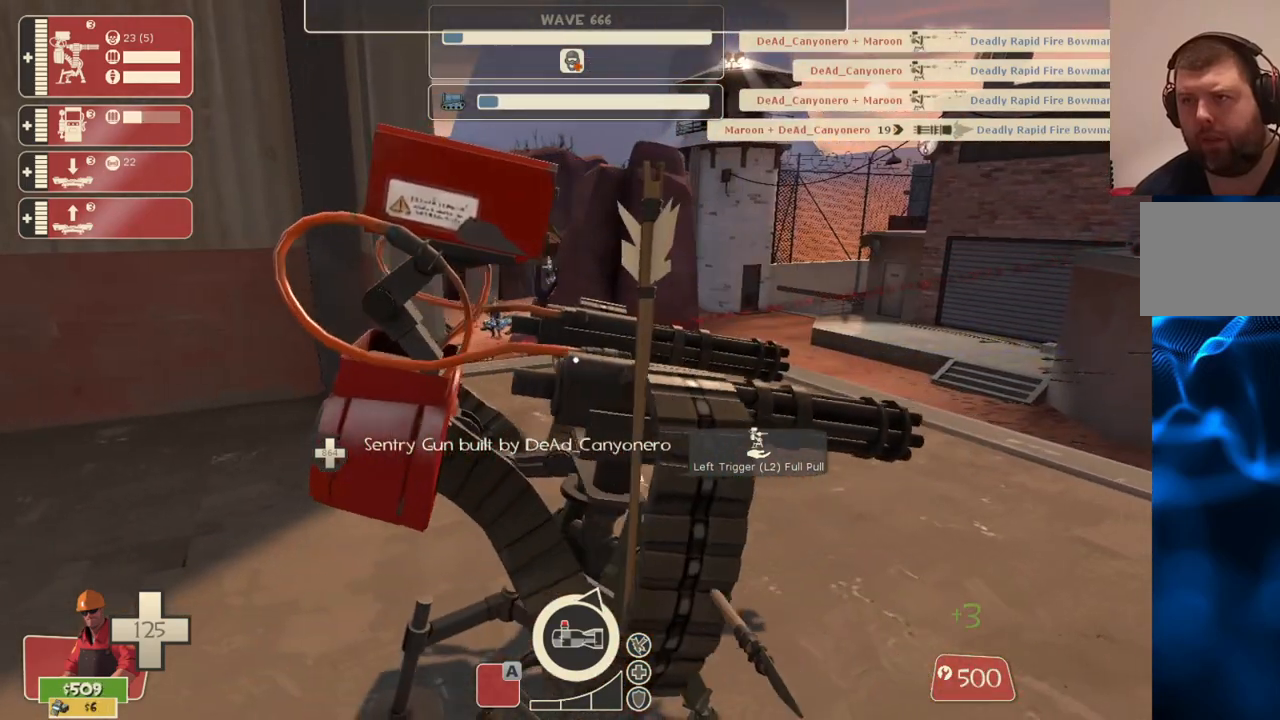
{"buttons": [], "left_stick": "center", "right_stick": "left", "events": [[100, "right_stick", "left"], [350, "R2", "up"]]}
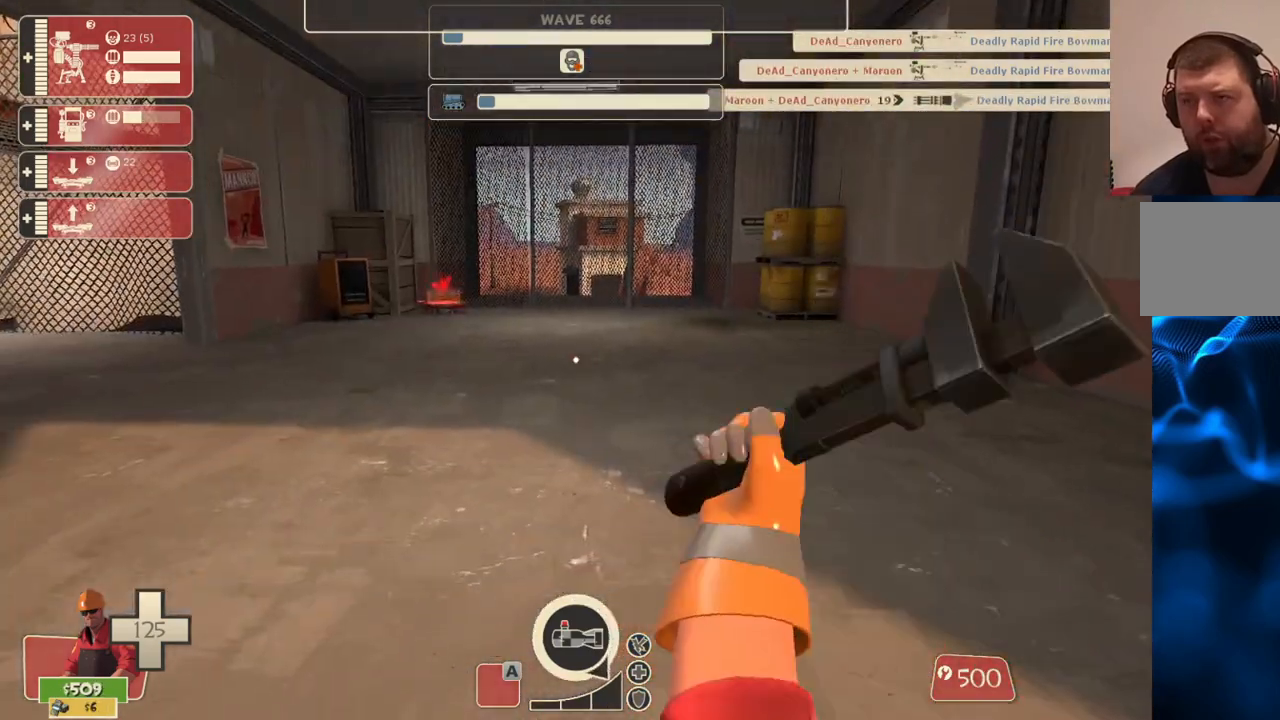
{"buttons": [], "left_stick": "up-right", "right_stick": "left", "events": [[33, "left_stick", "up-right"]]}
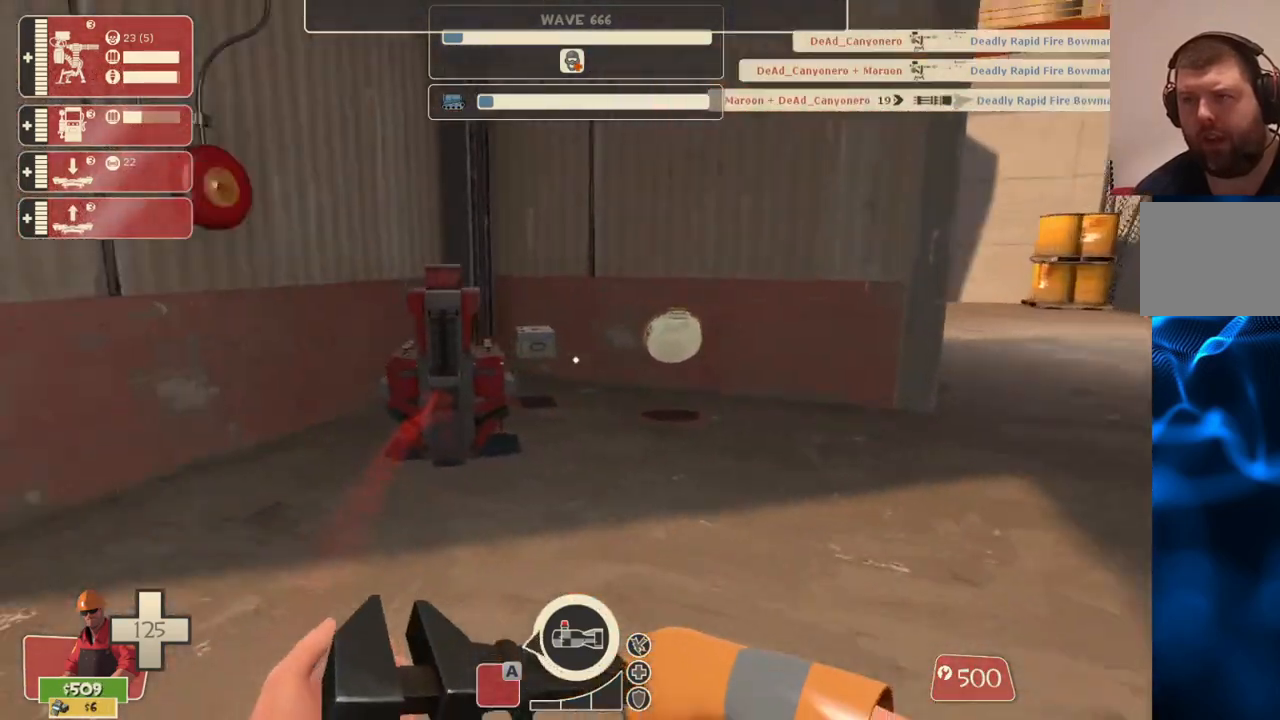
{"buttons": [], "left_stick": "up-right", "right_stick": "center", "events": [[33, "right_stick", "center"]]}
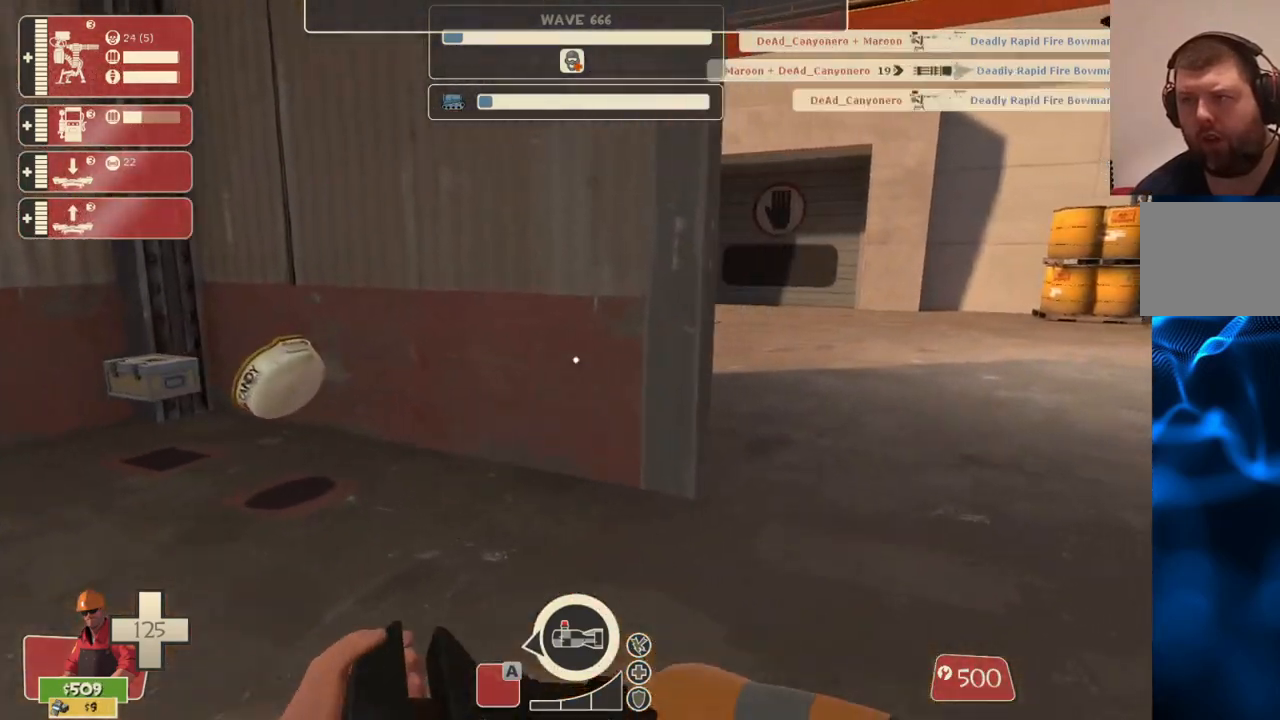
{"buttons": [], "left_stick": "up-right", "right_stick": "left", "events": [[350, "right_stick", "left"]]}
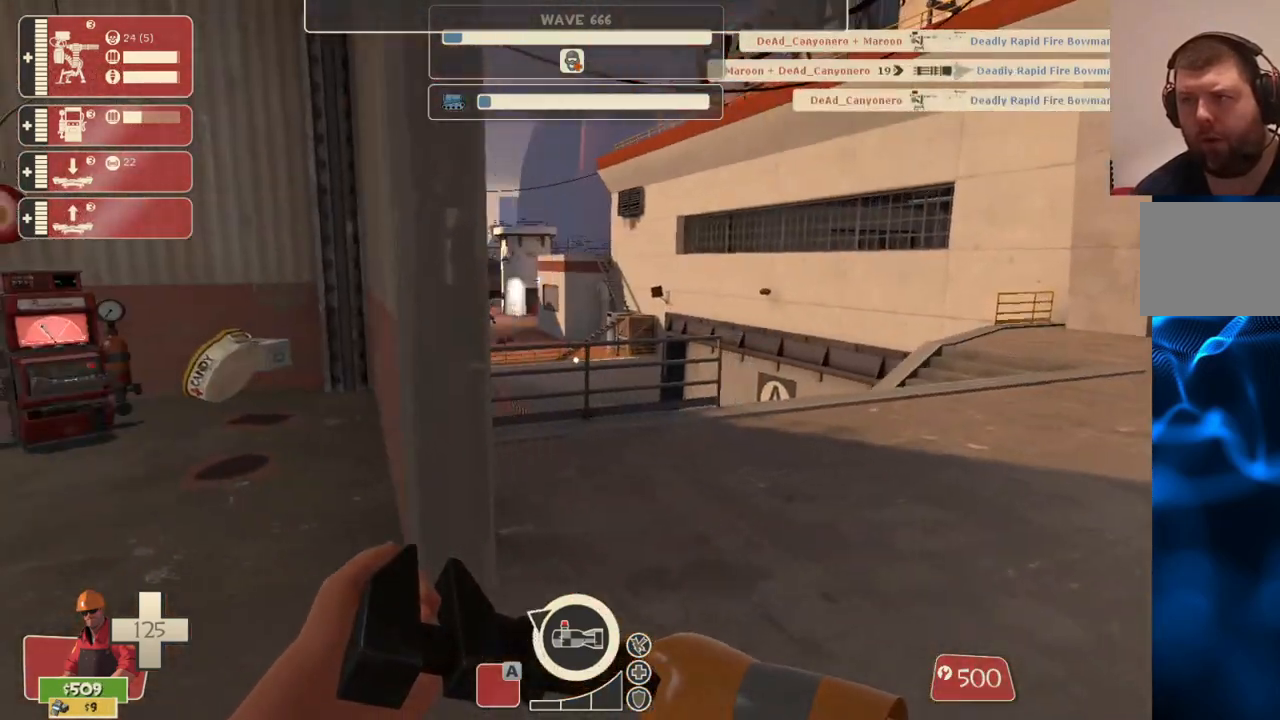
{"buttons": [], "left_stick": "up", "right_stick": "center", "events": [[117, "left_stick", "center"], [317, "left_stick", "up-left"], [367, "right_stick", "center"], [483, "left_stick", "up"]]}
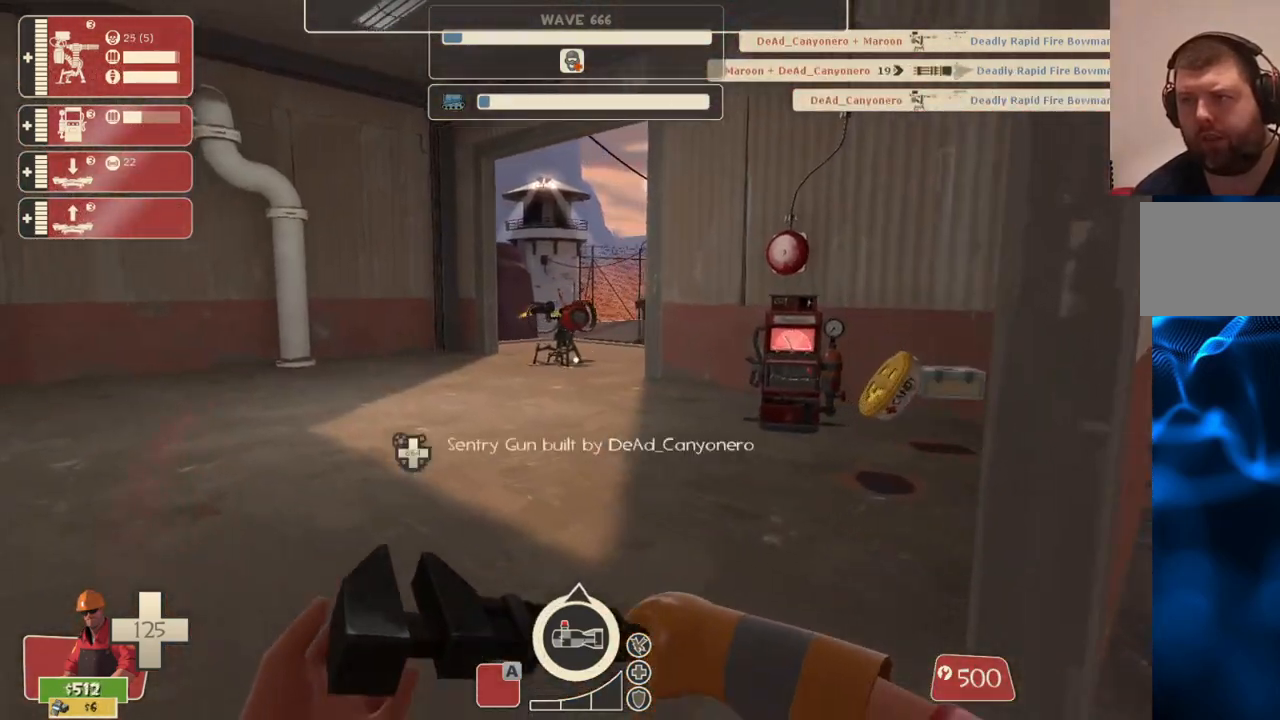
{"buttons": [], "left_stick": "up-left", "right_stick": "center", "events": [[100, "left_stick", "up-right"], [233, "right_stick", "right"], [300, "left_stick", "center"], [333, "right_stick", "center"], [483, "left_stick", "up-left"]]}
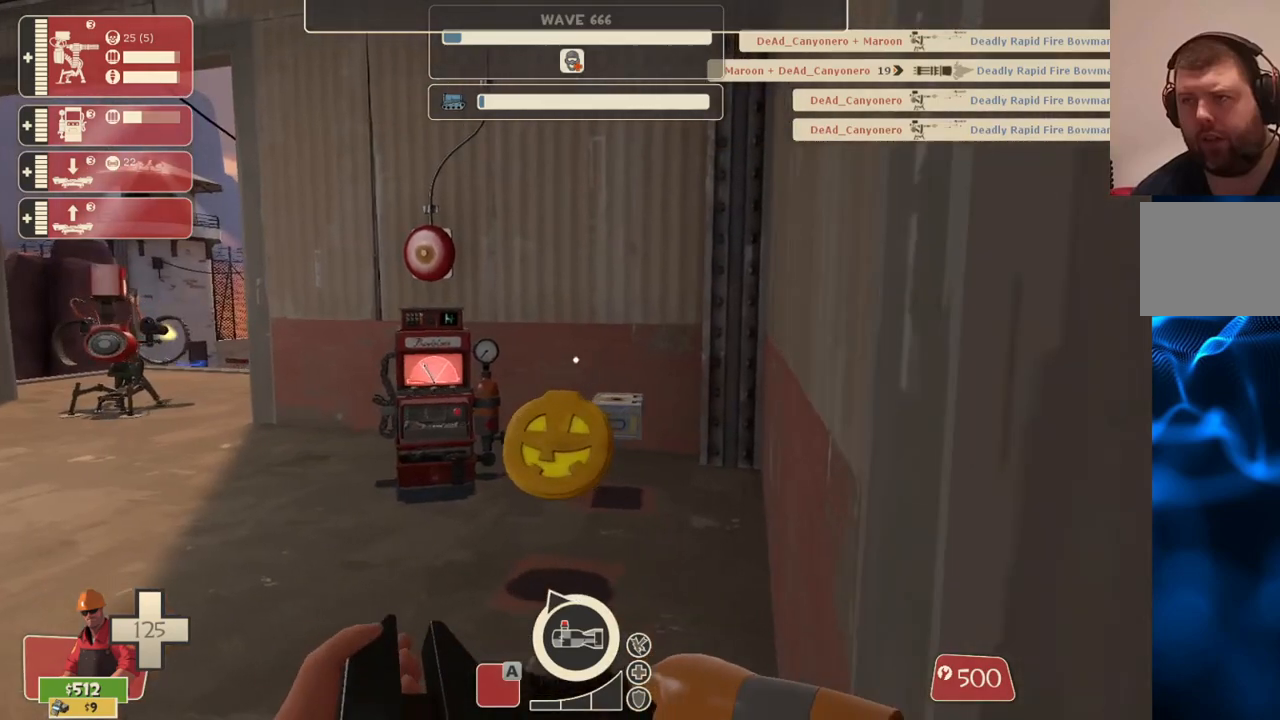
{"buttons": [], "left_stick": "up-right", "right_stick": "center", "events": [[150, "left_stick", "up"], [283, "left_stick", "up-right"]]}
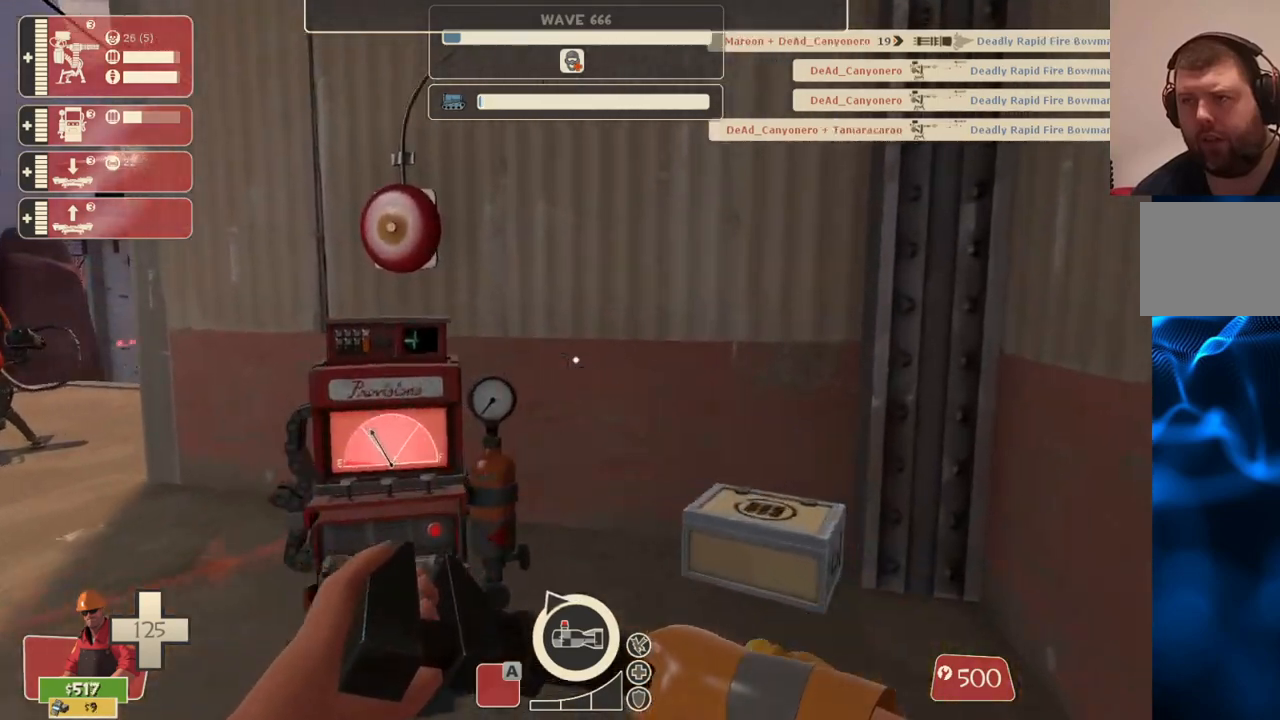
{"buttons": [], "left_stick": "down-left", "right_stick": "center", "events": [[267, "right_stick", "left"], [333, "left_stick", "center"], [417, "left_stick", "down-left"], [417, "right_stick", "center"]]}
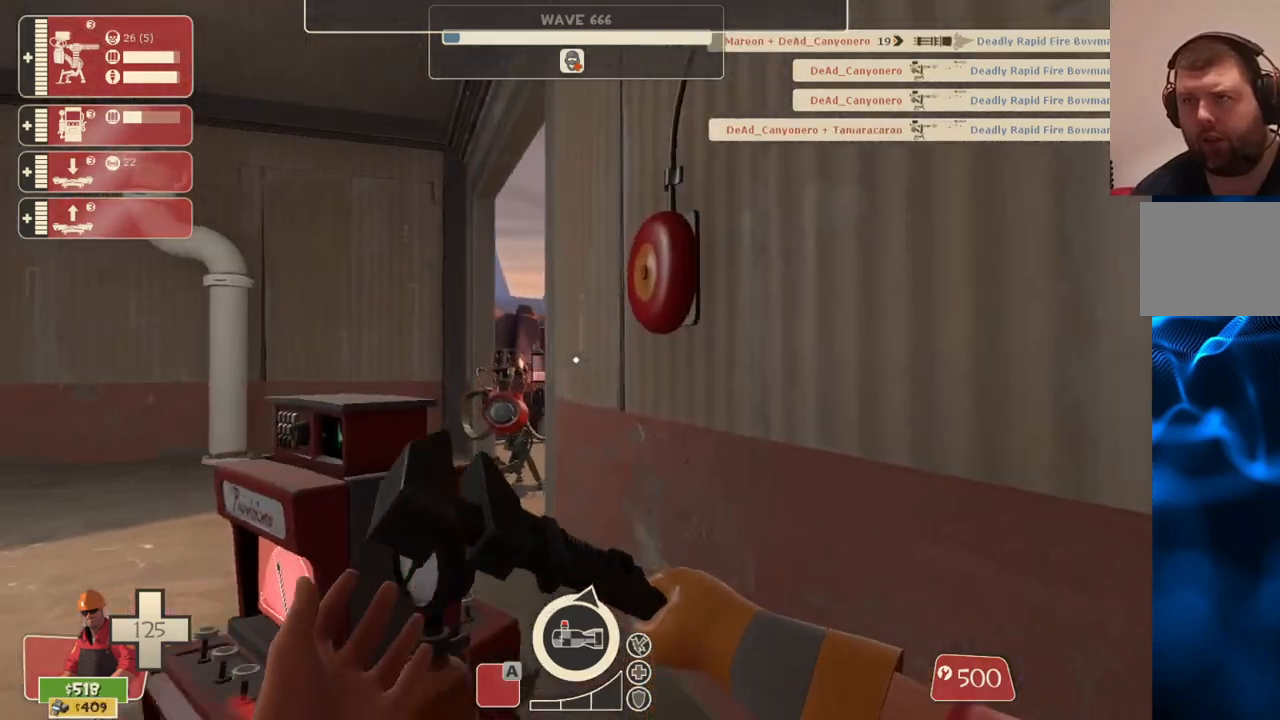
{"buttons": [], "left_stick": "up-left", "right_stick": "center", "events": [[100, "left_stick", "up-left"]]}
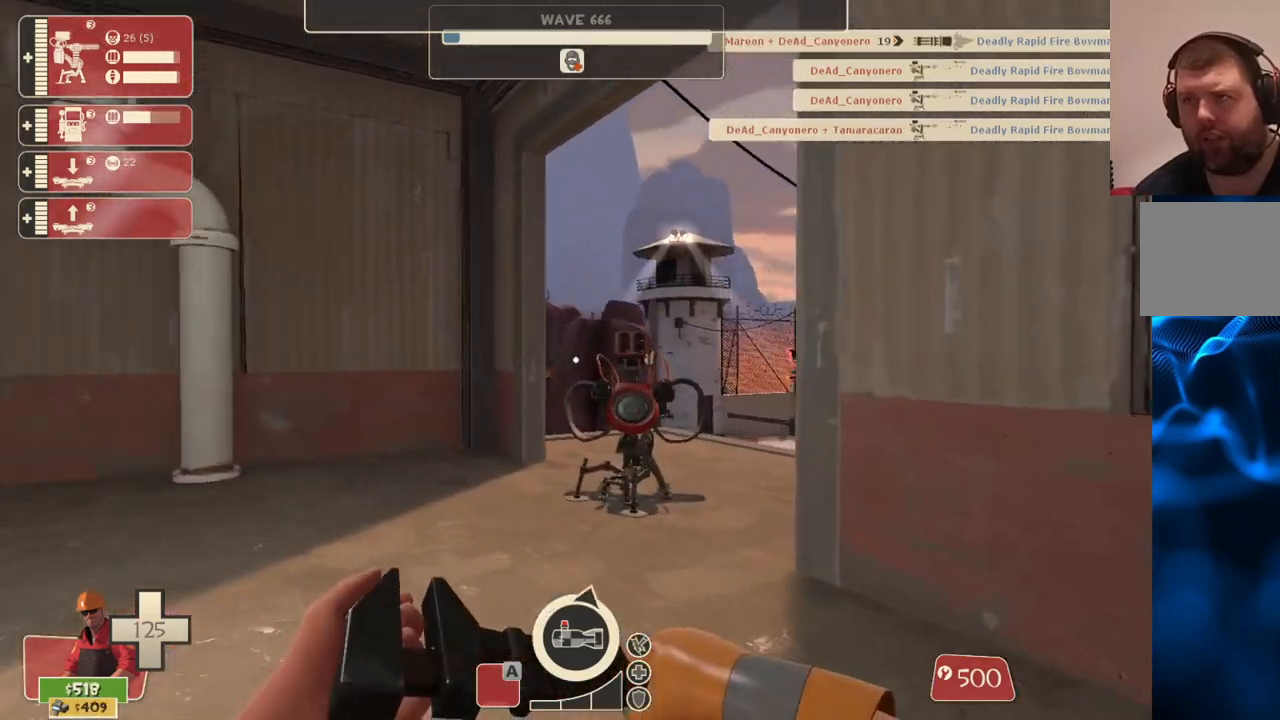
{"buttons": [], "left_stick": "center", "right_stick": "center", "events": [[417, "left_stick", "center"]]}
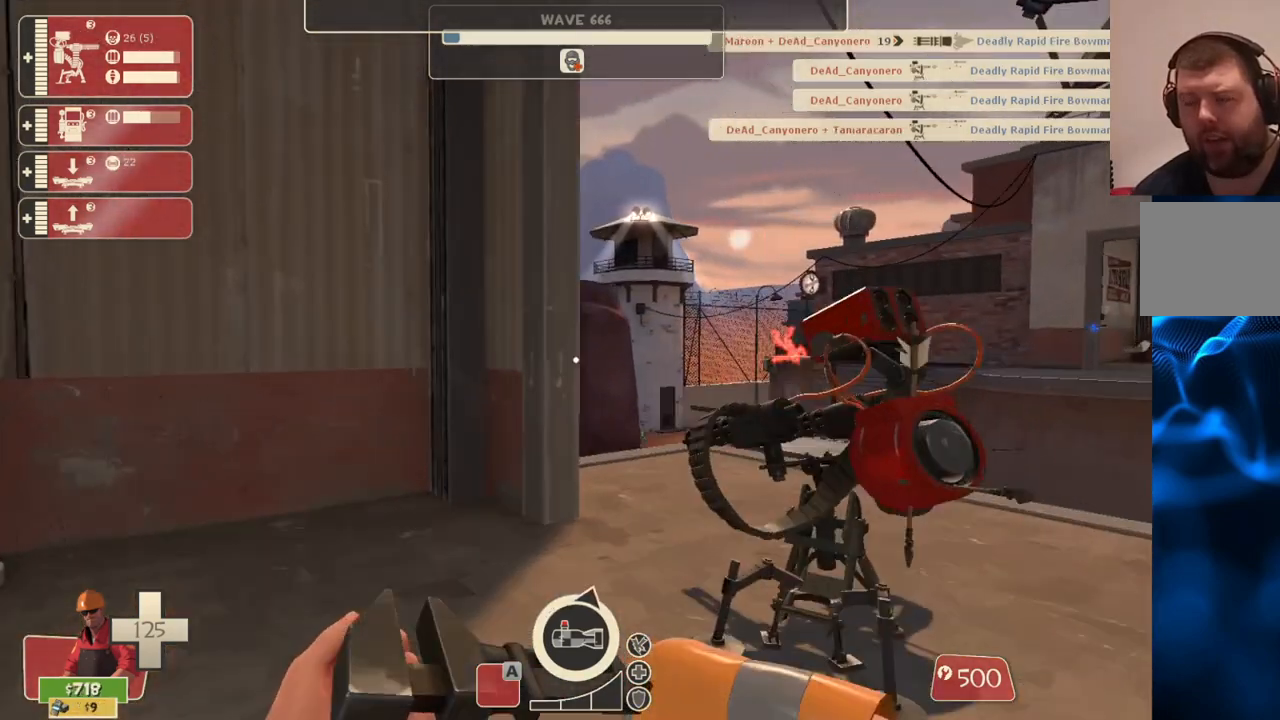
{"buttons": [], "left_stick": "center", "right_stick": "center", "events": [[150, "left_stick", "right"], [300, "left_stick", "center"]]}
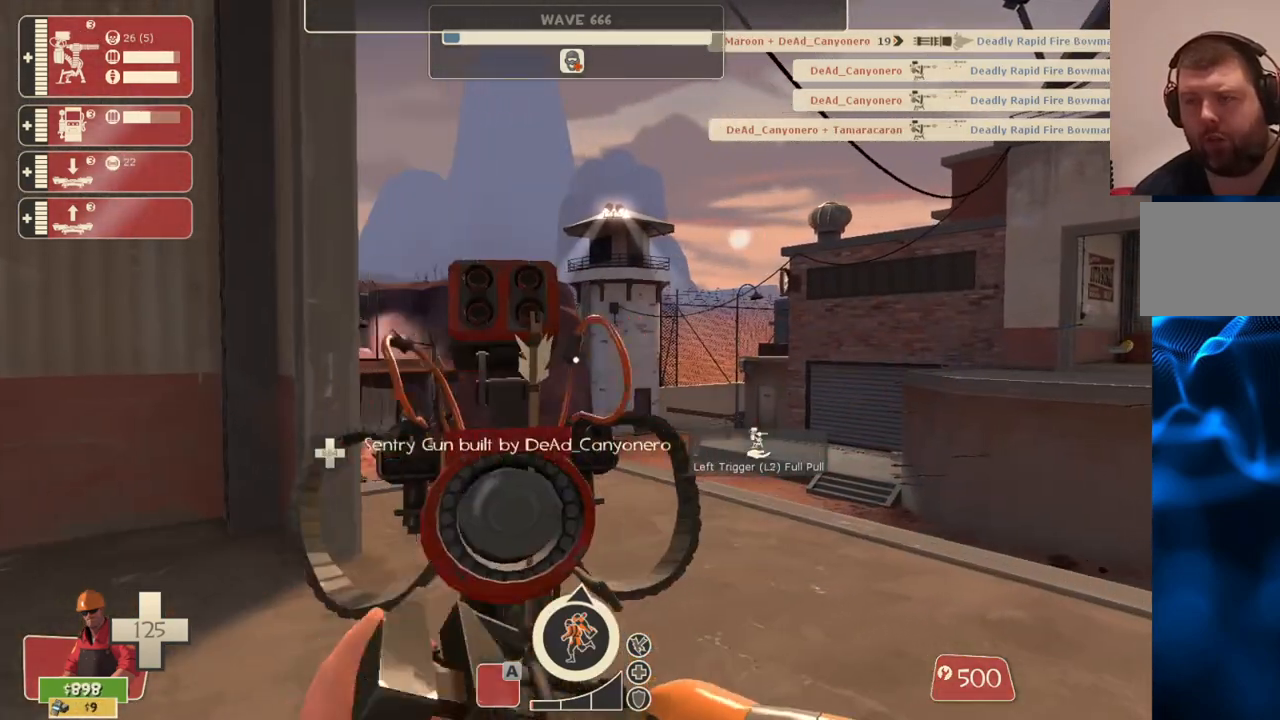
{"buttons": [], "left_stick": "center", "right_stick": "center", "events": []}
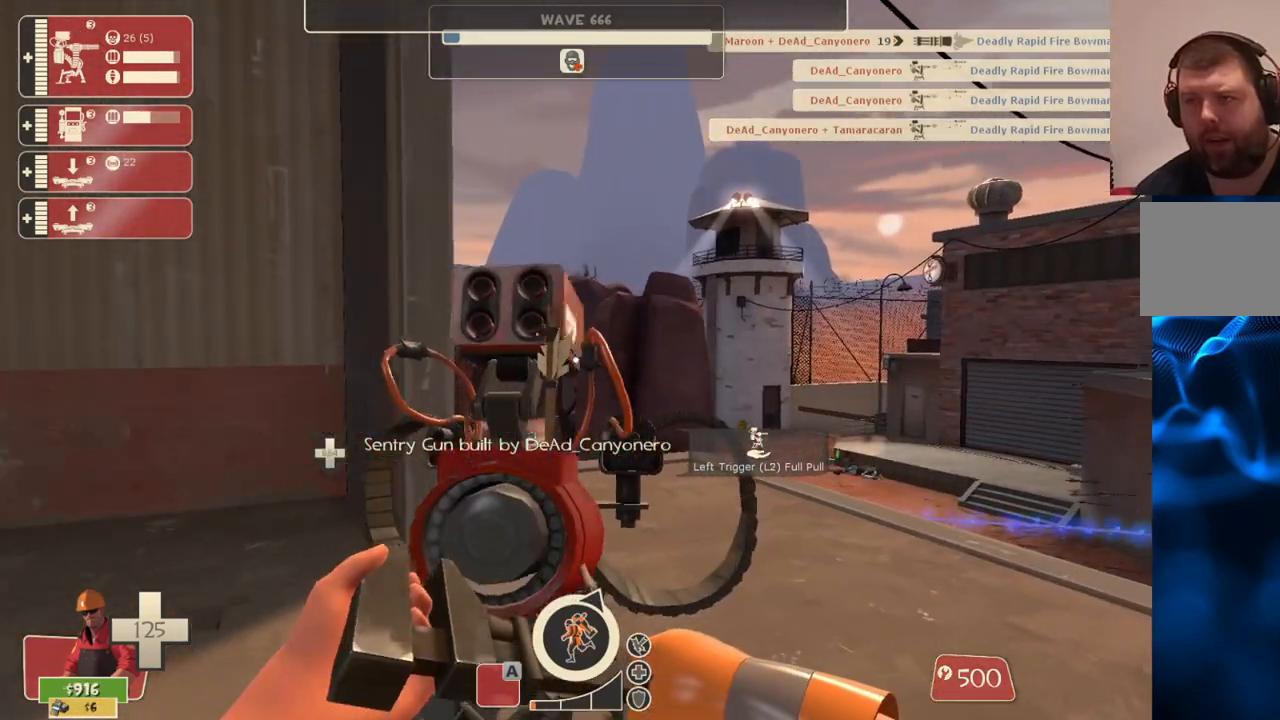
{"buttons": ["R2"], "left_stick": "center", "right_stick": "center", "events": [[217, "R2", "down"]]}
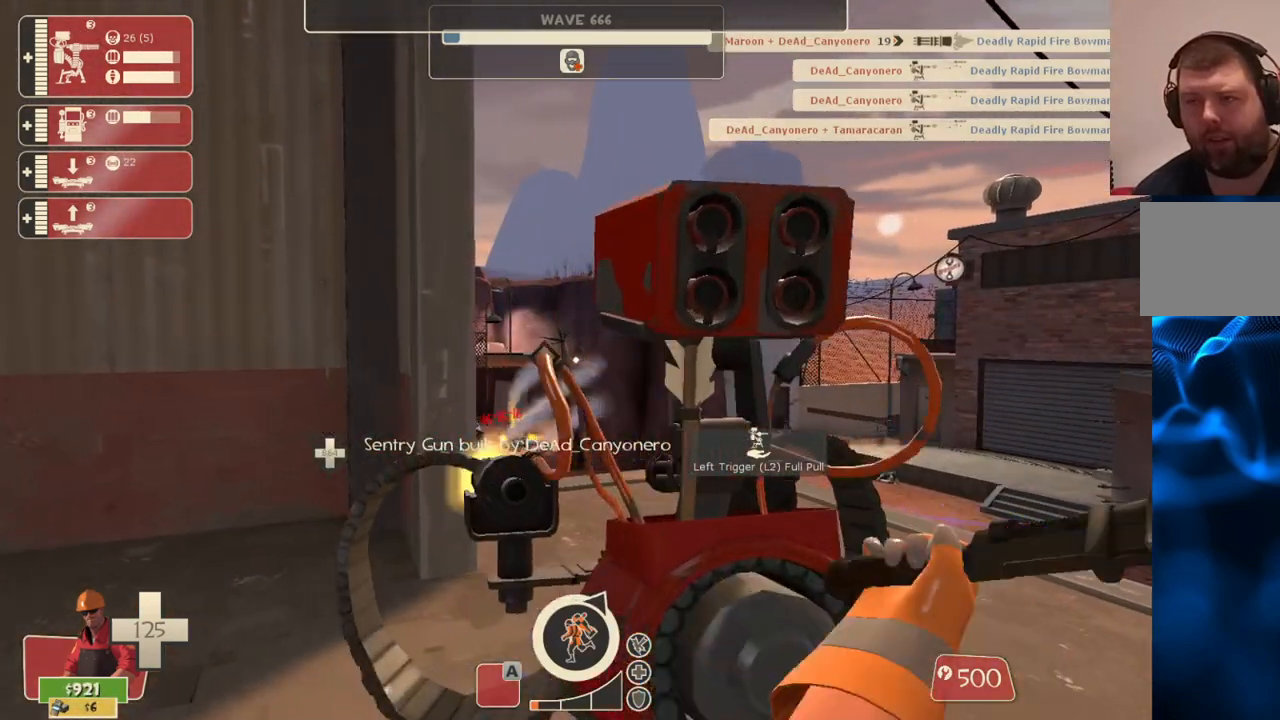
{"buttons": ["R2"], "left_stick": "center", "right_stick": "center", "events": []}
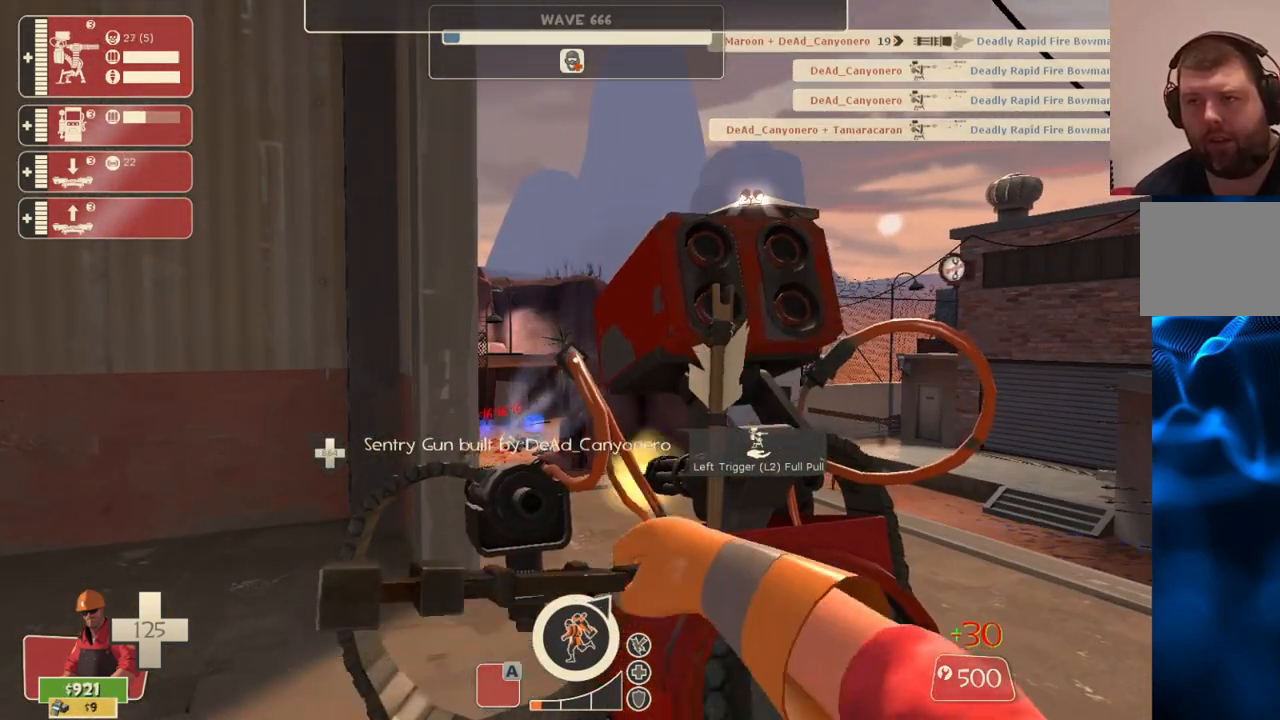
{"buttons": ["R2"], "left_stick": "center", "right_stick": "center", "events": []}
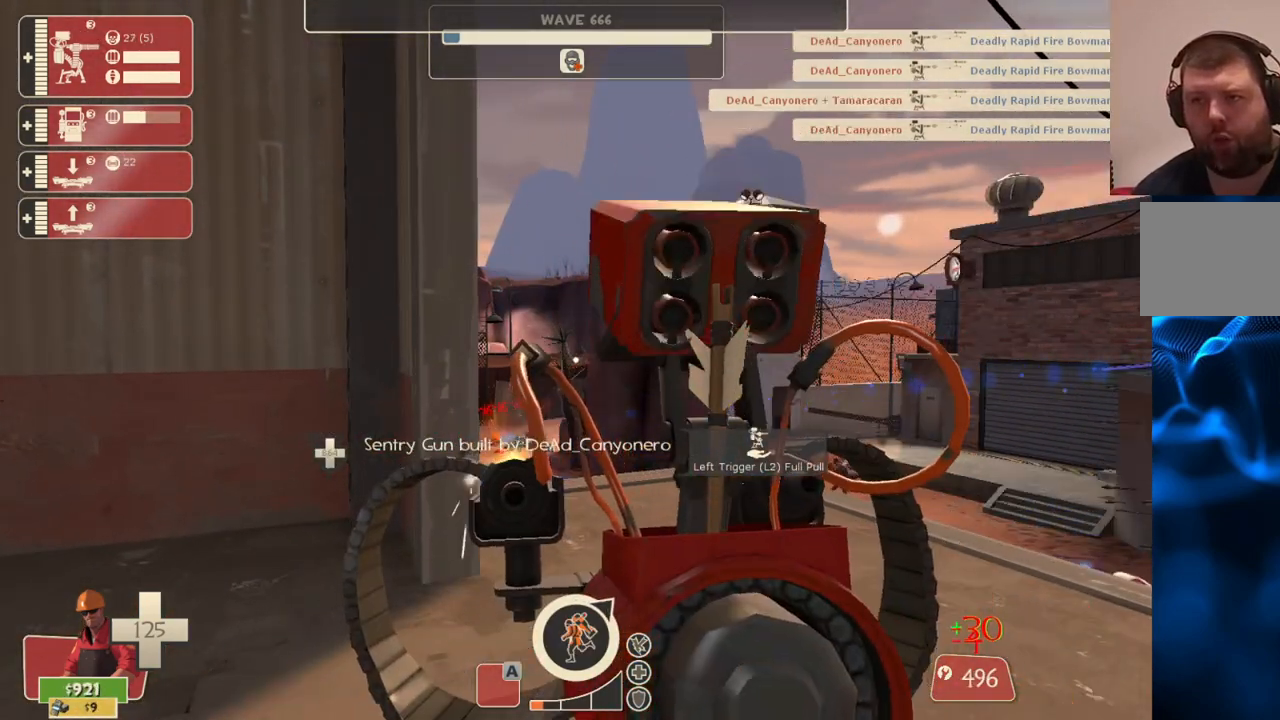
{"buttons": ["R2"], "left_stick": "center", "right_stick": "center", "events": []}
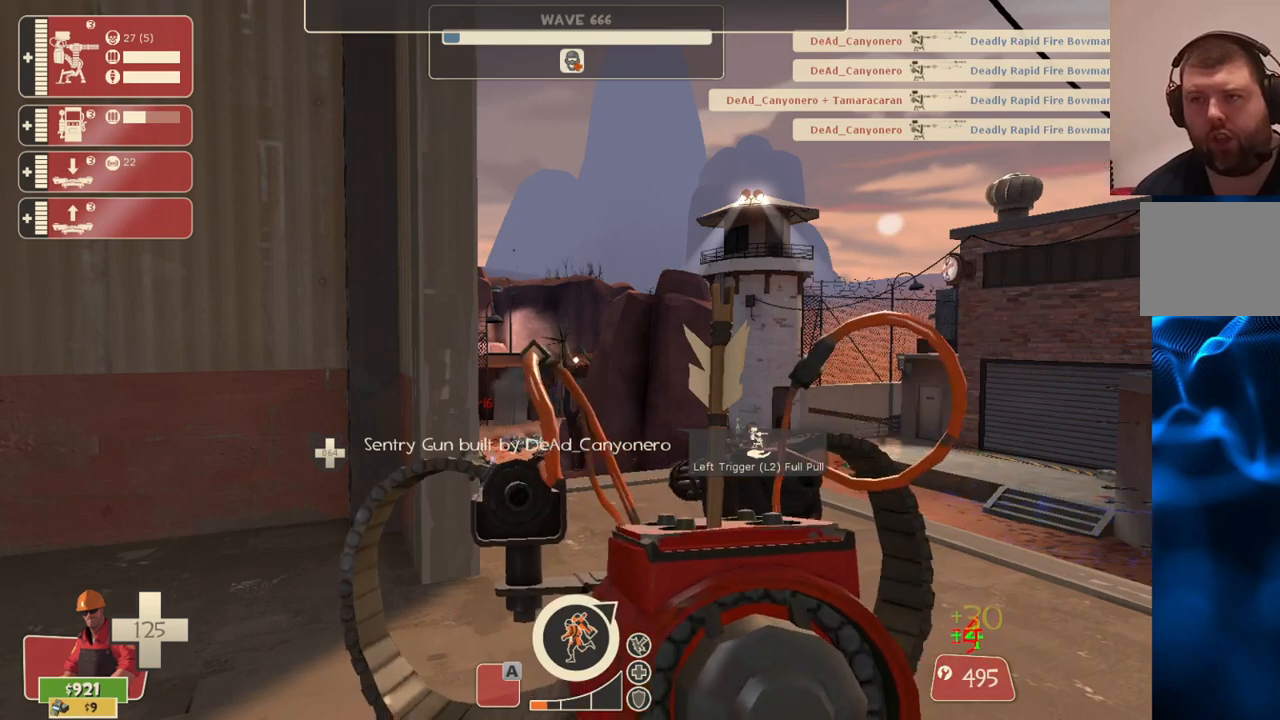
{"buttons": ["R2"], "left_stick": "center", "right_stick": "center", "events": []}
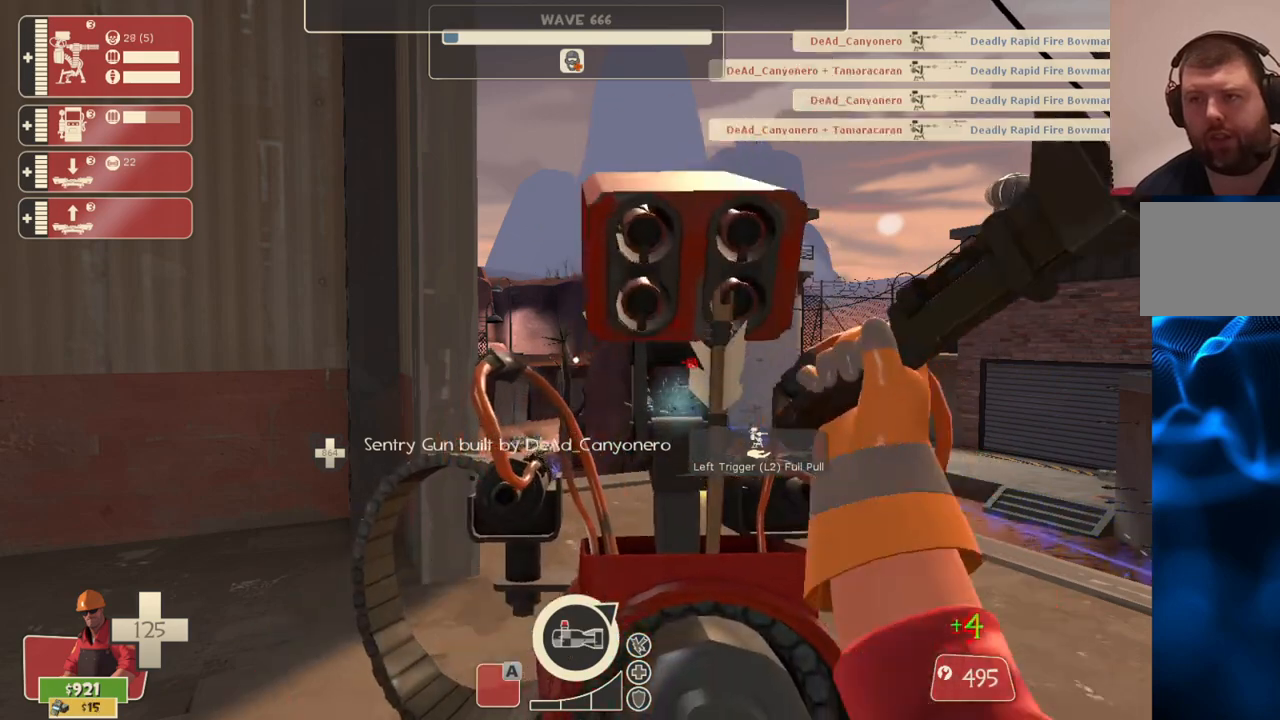
{"buttons": ["R2"], "left_stick": "center", "right_stick": "center", "events": []}
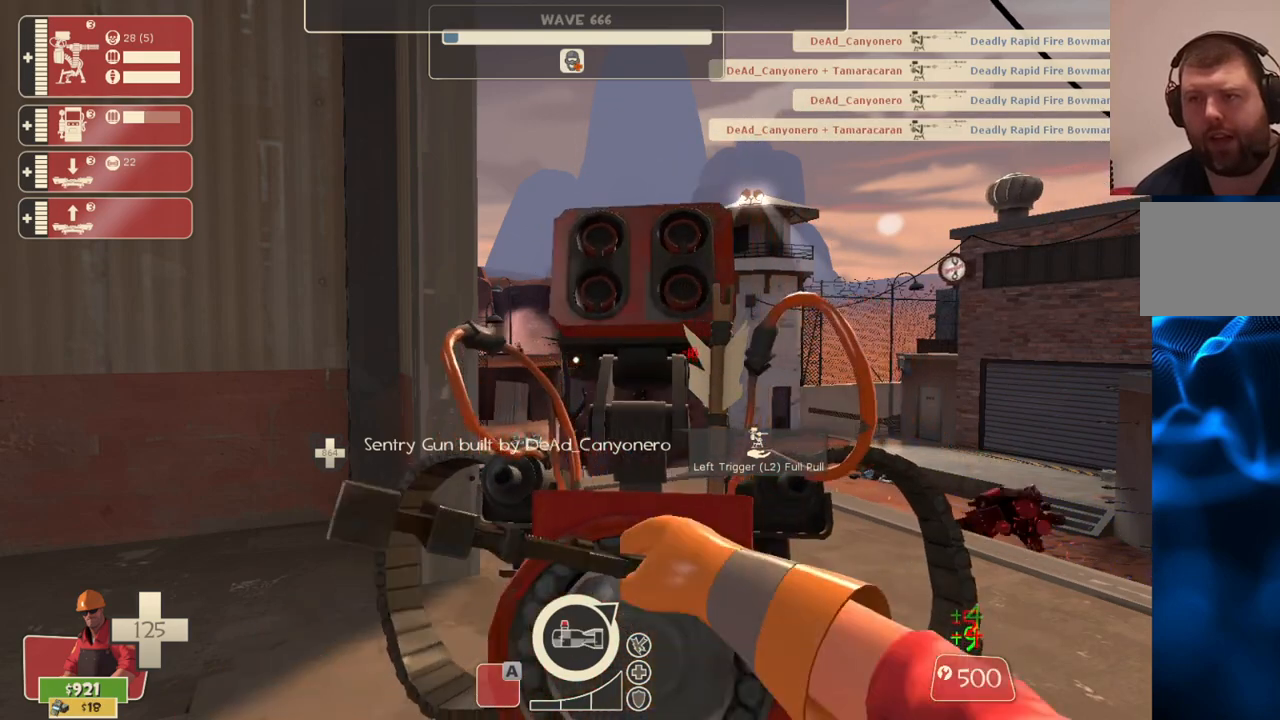
{"buttons": ["R2"], "left_stick": "center", "right_stick": "center", "events": []}